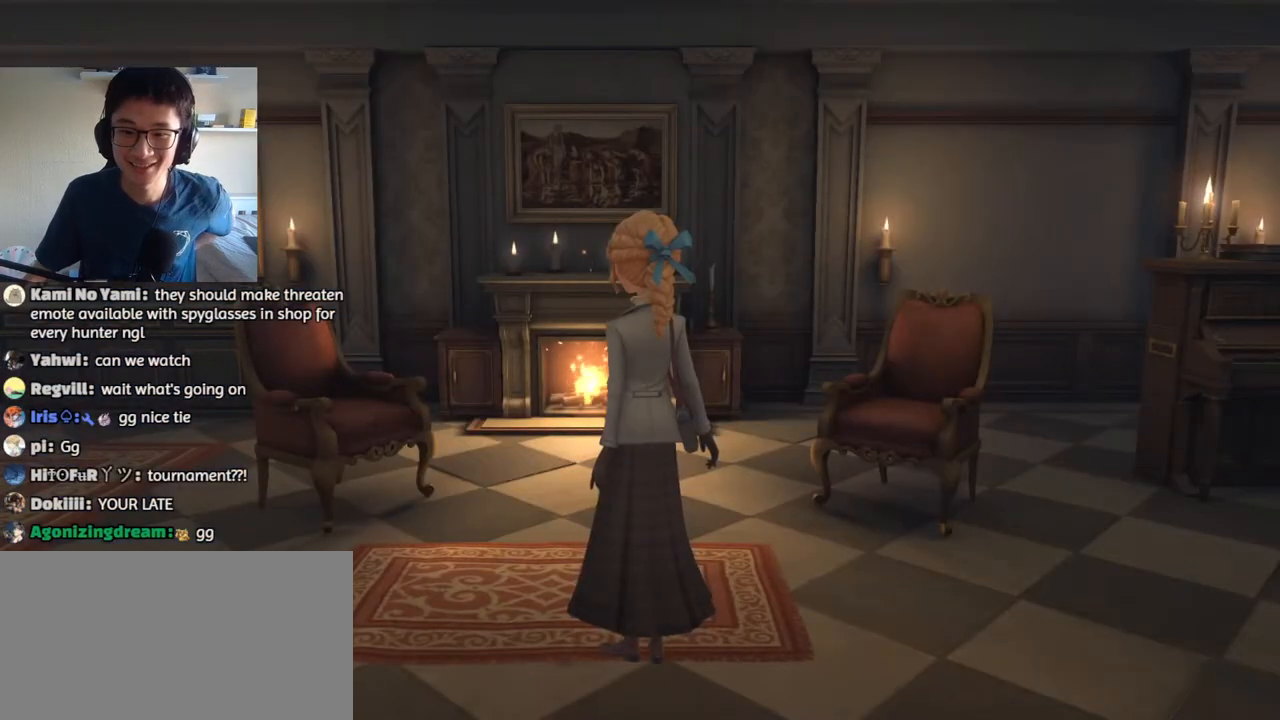
Gameplay with keyboard and mouse; each line is a JSON object with the keys and mouse buttons held at the frame after it. "events" lists presses ("down") and releases ("up") of "1", "2", "3", "4", "5", "a", "alt", "b", "c", "ctrl", "d", "e", "f", "g", "q", "r", "s", "shift", "space", "t", "tab", "v", "w", "x", "z", "mouse_left", "mouse_wheel", "mouse_right", "mouse_mb4" and "mouse_mb5" between this image and that frame as [ms after this image, input, new state], when the widget could be followed in between. "mouse_left", "mouse_wheel", "mouse_right", "mouse_mb4", "mouse_mb5" = the "left", "wheel", "right", "mb4", "mb5" buttons of the "mouse" list. No other keys are recorded. "wheel" means that the mouse wheel is clicked or scrolled. Mouse movement is not recorded.
{"keys": [], "mouse": [], "events": []}
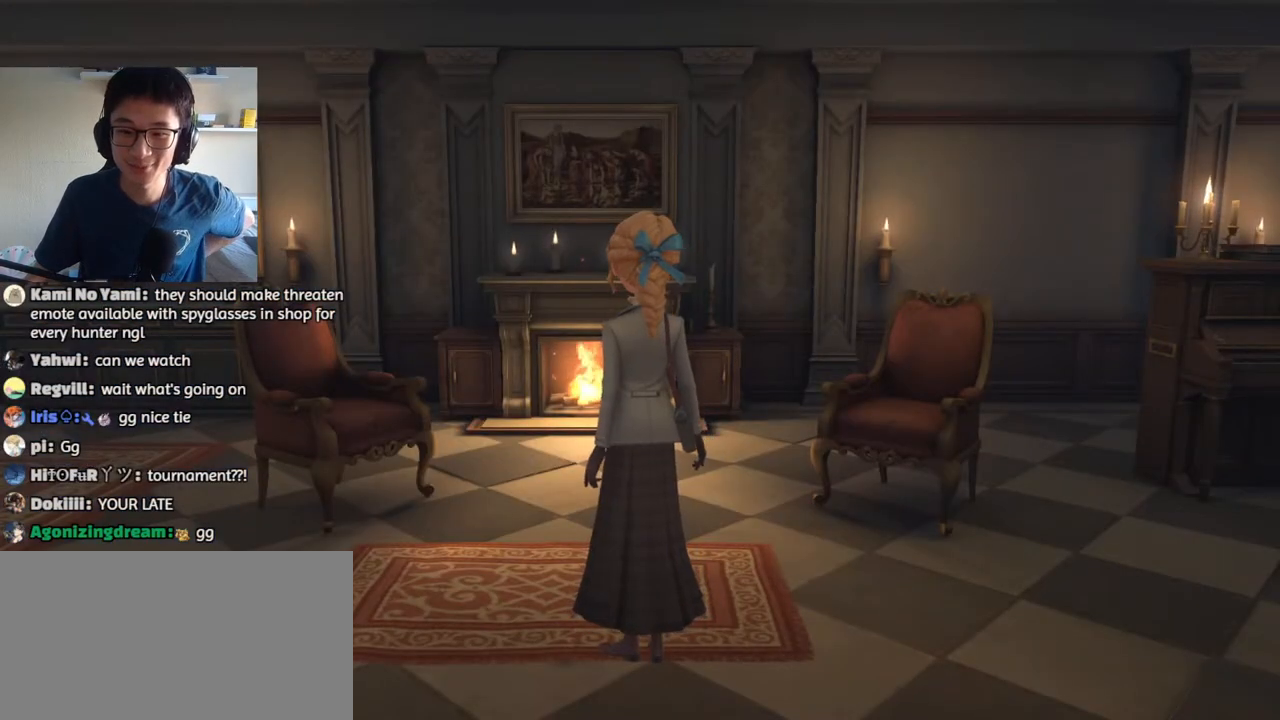
{"keys": [], "mouse": [], "events": []}
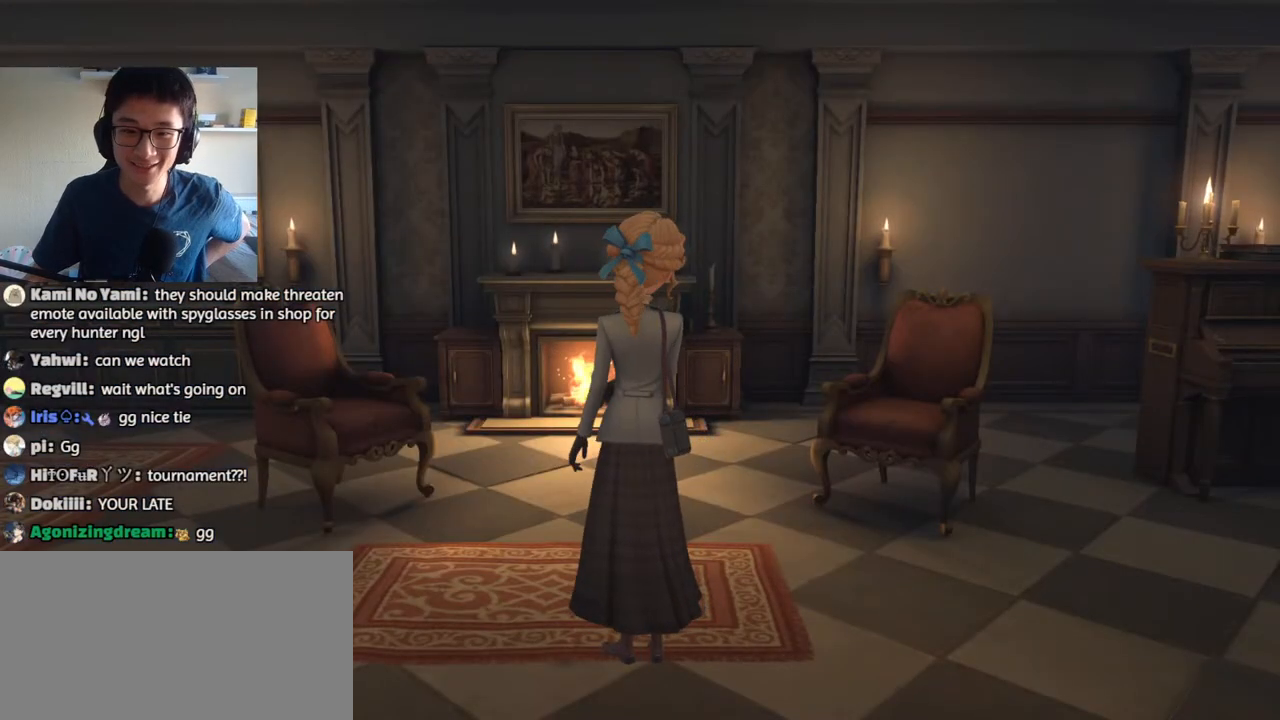
{"keys": [], "mouse": [], "events": [[150, "mouse_wheel", "down"], [217, "mouse_wheel", "up"]]}
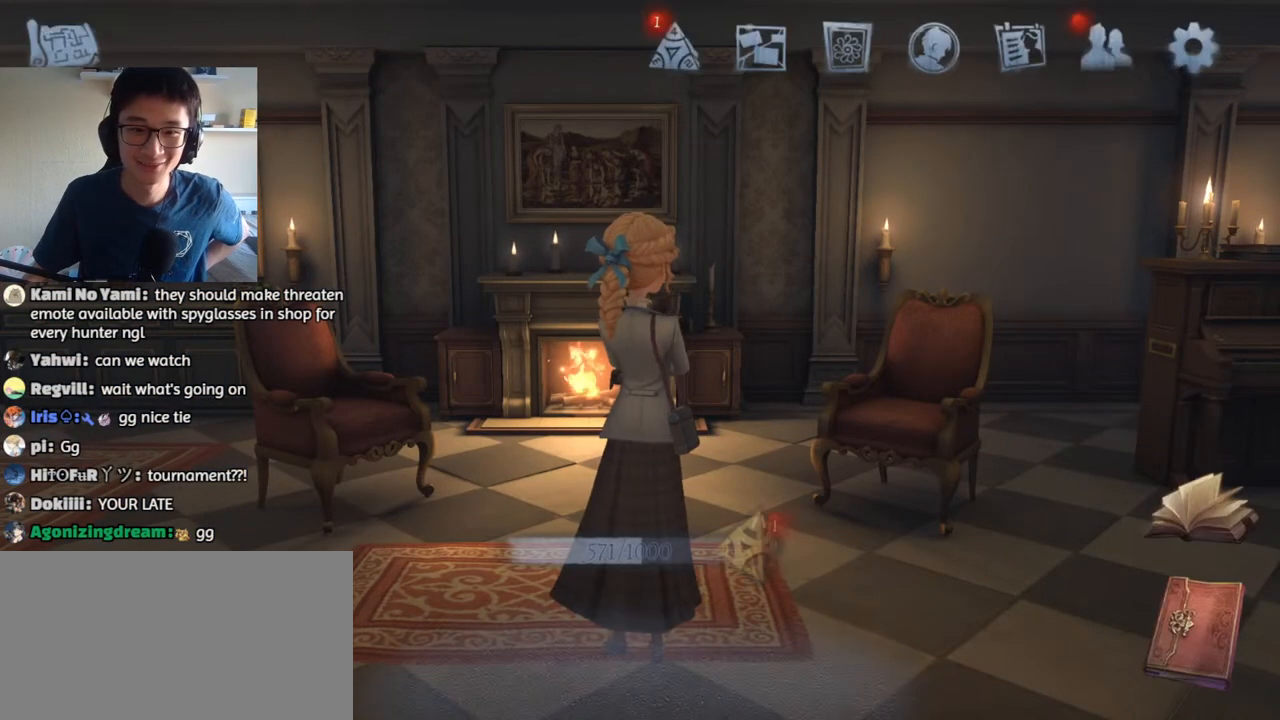
{"keys": [], "mouse": ["wheel"], "events": [[117, "mouse_wheel", "down"], [350, "mouse_wheel", "up"], [384, "mouse_wheel", "down"], [434, "mouse_wheel", "up"], [484, "mouse_wheel", "down"]]}
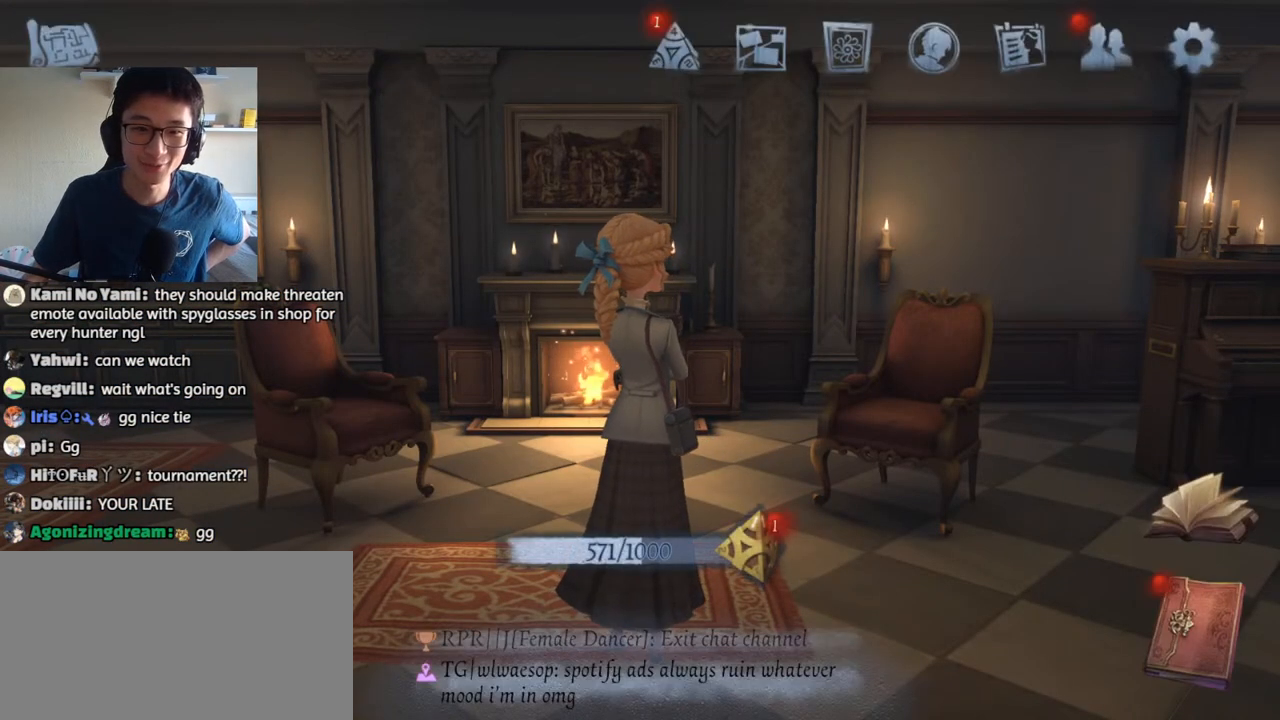
{"keys": [], "mouse": ["left"], "events": [[50, "mouse_wheel", "up"], [500, "mouse_left", "down"]]}
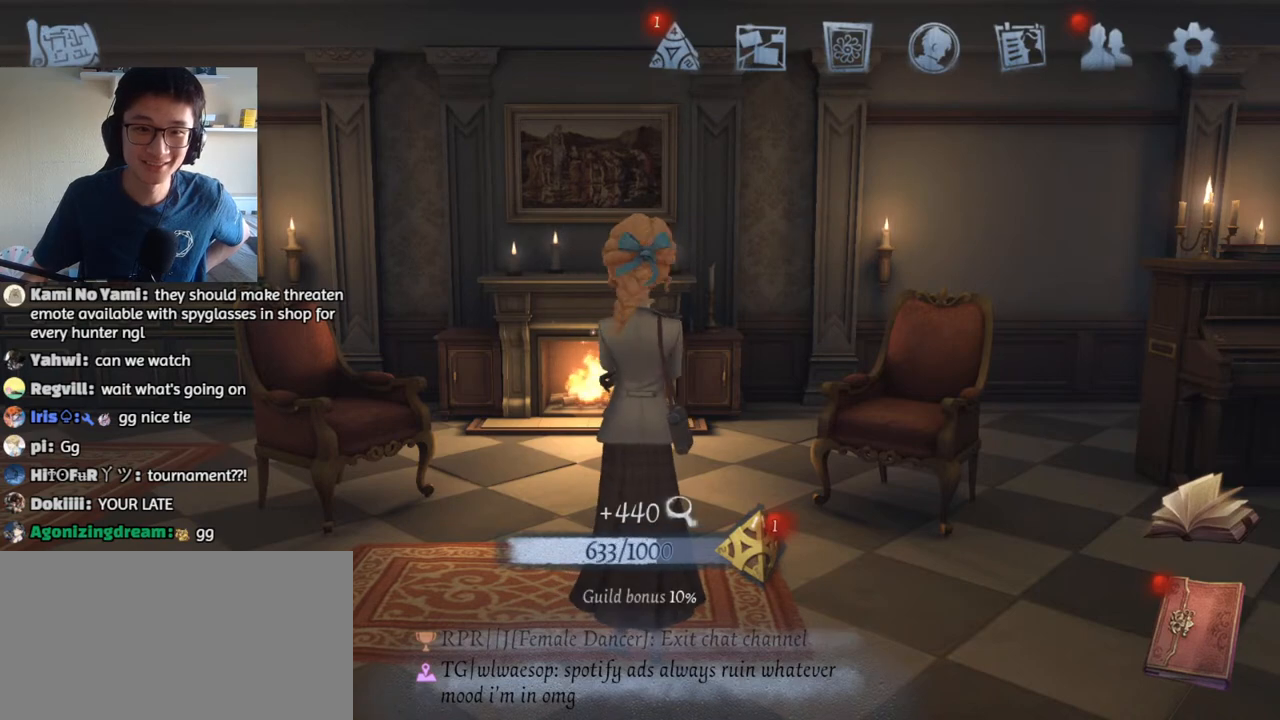
{"keys": [], "mouse": [], "events": [[84, "mouse_left", "up"]]}
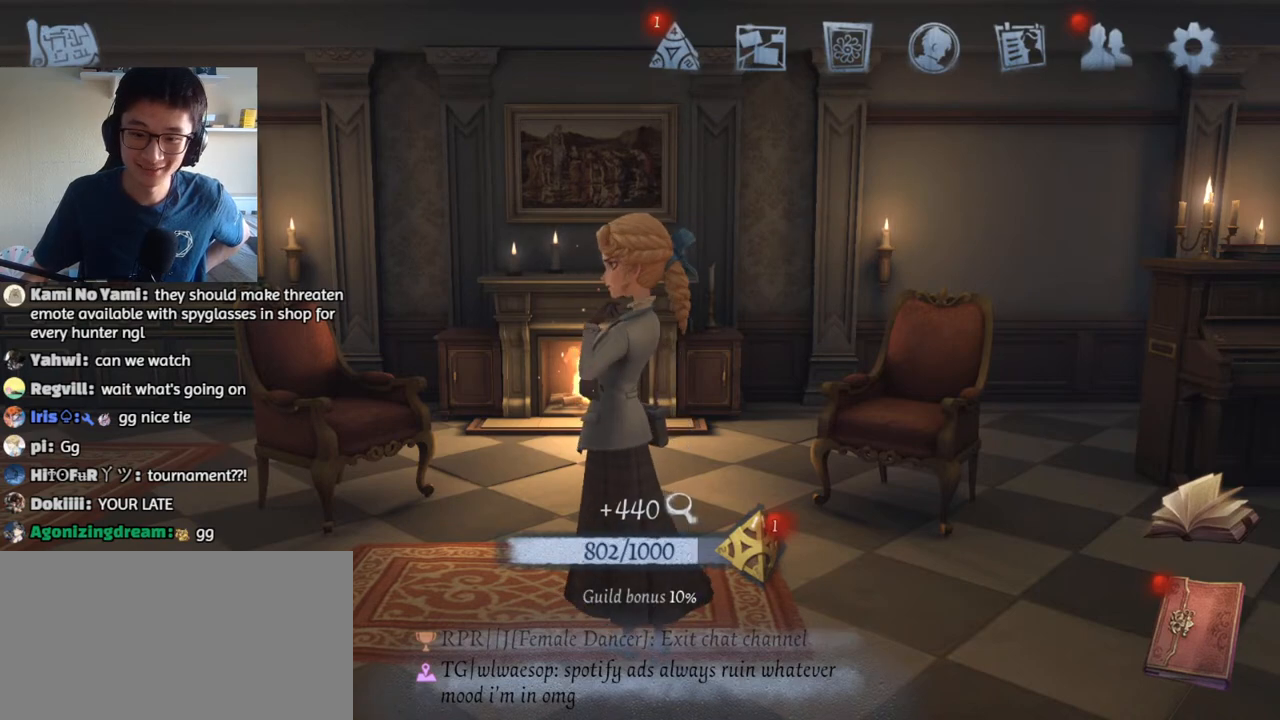
{"keys": [], "mouse": [], "events": [[350, "mouse_left", "down"], [434, "mouse_left", "up"]]}
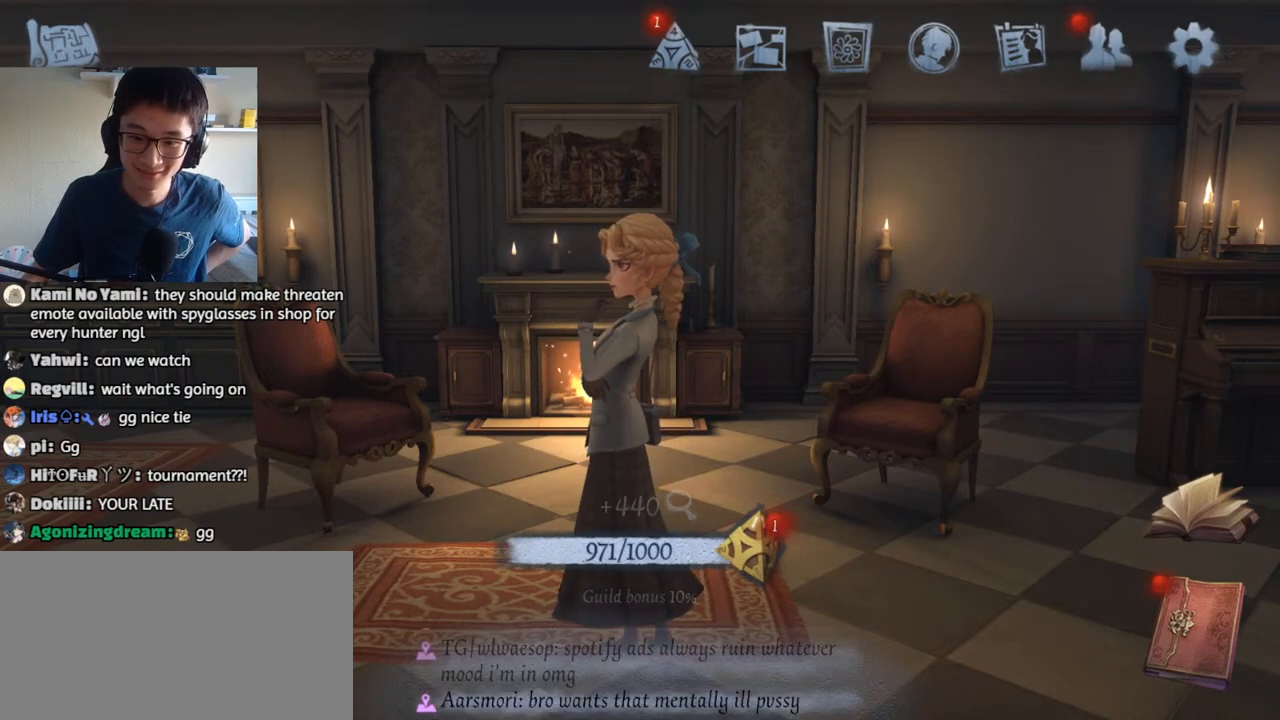
{"keys": [], "mouse": [], "events": []}
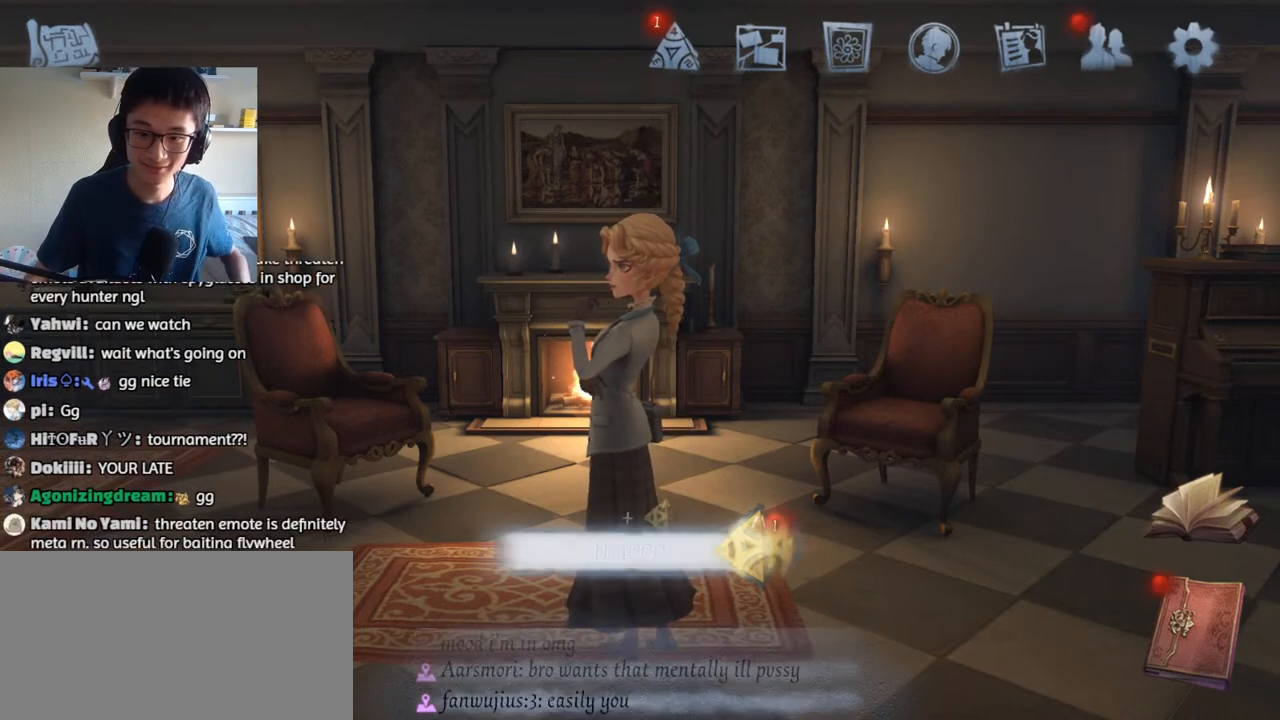
{"keys": [], "mouse": [], "events": []}
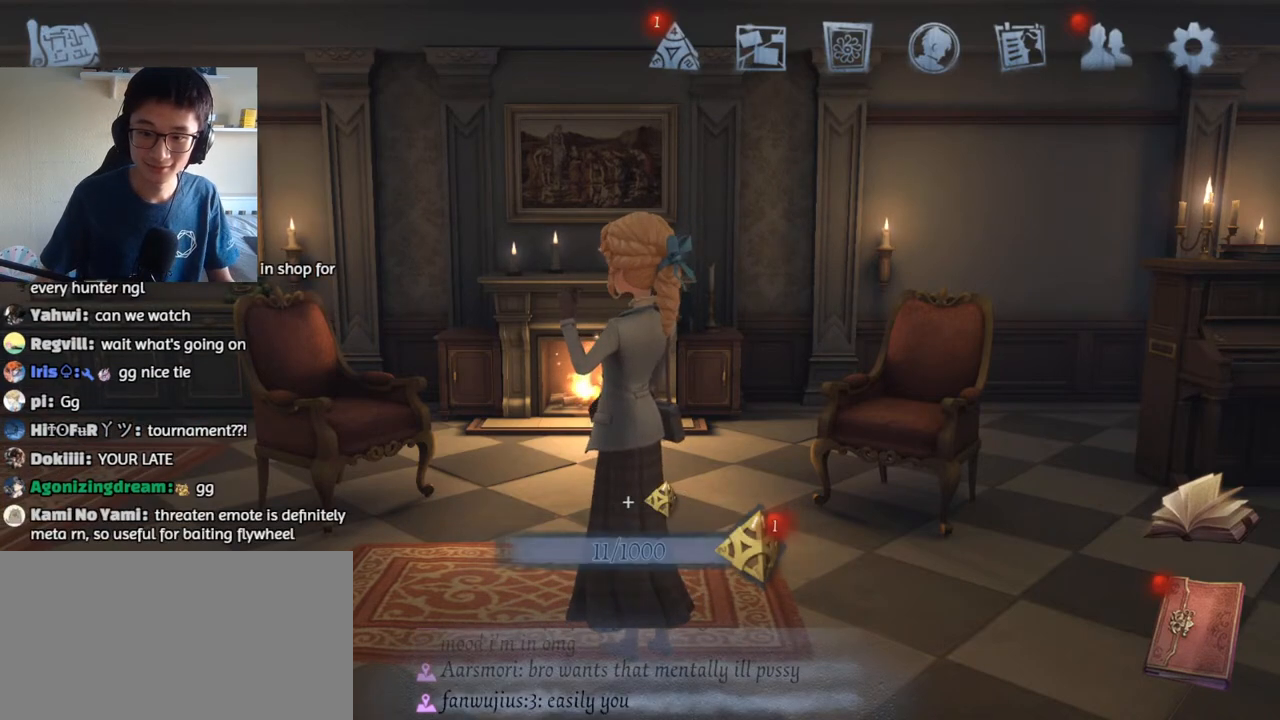
{"keys": [], "mouse": [], "events": []}
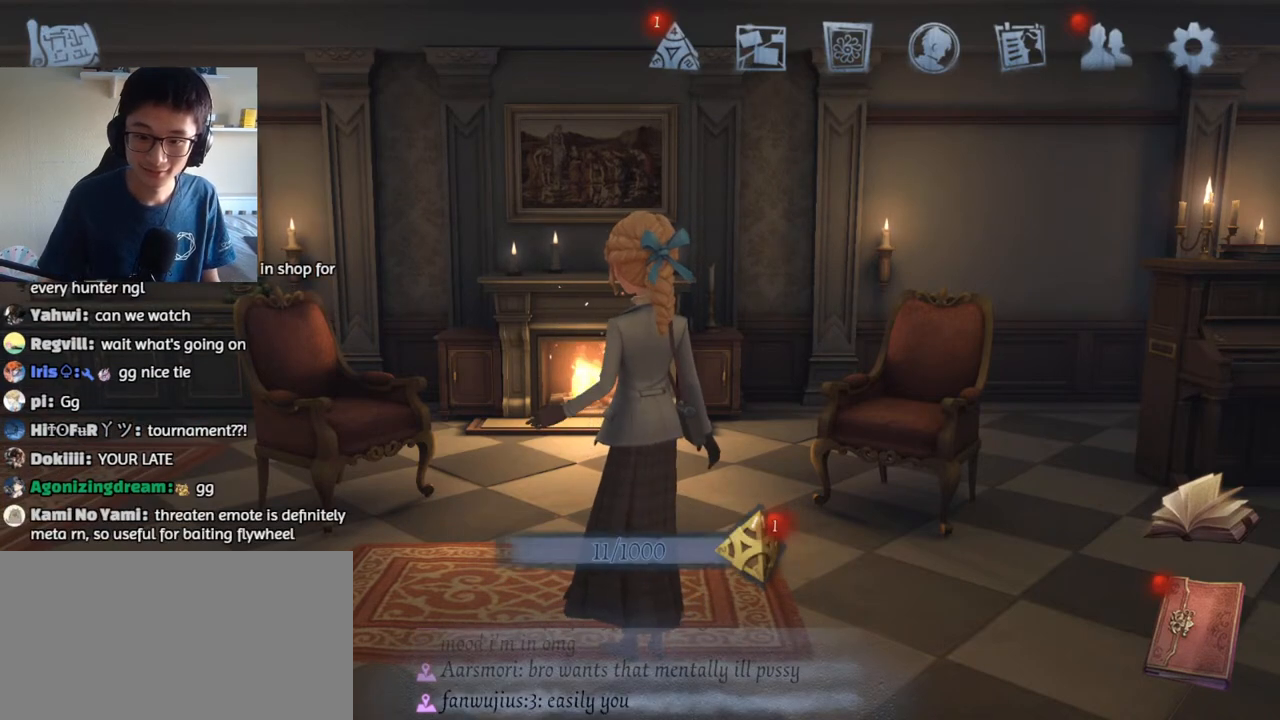
{"keys": [], "mouse": [], "events": []}
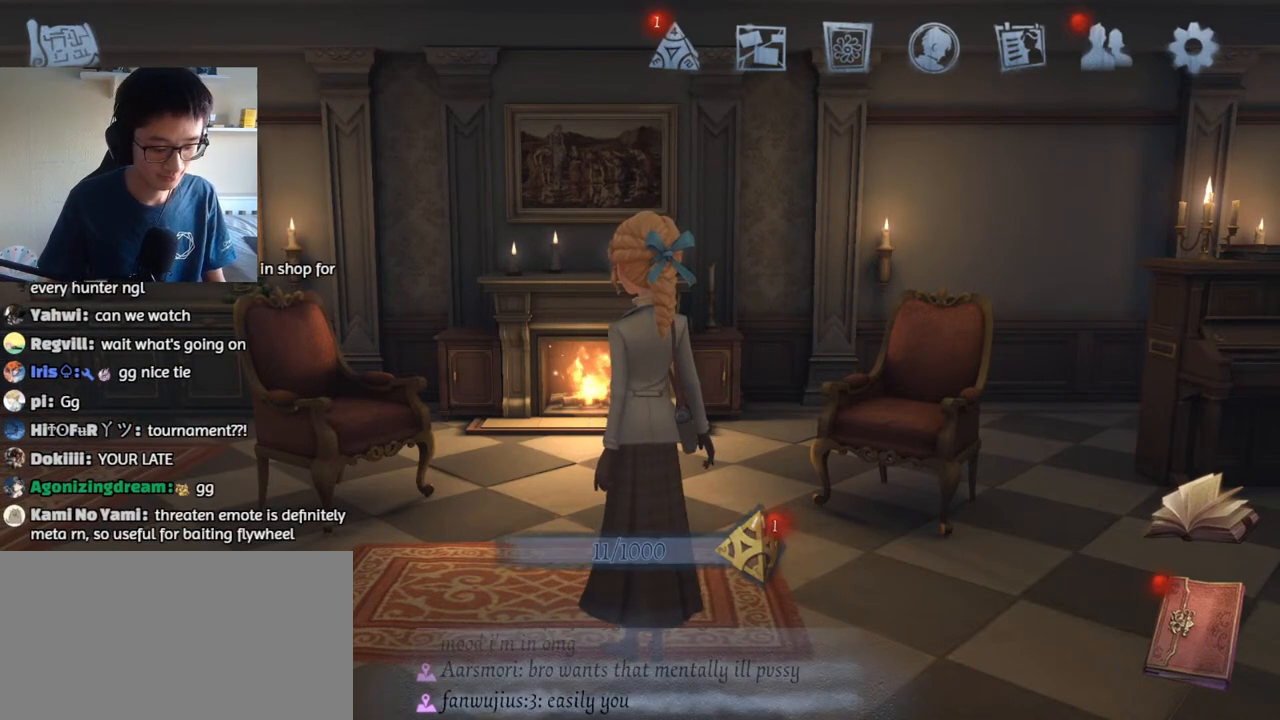
{"keys": [], "mouse": [], "events": [[17, "c", "down"], [84, "c", "up"], [184, "f", "down"], [267, "f", "up"]]}
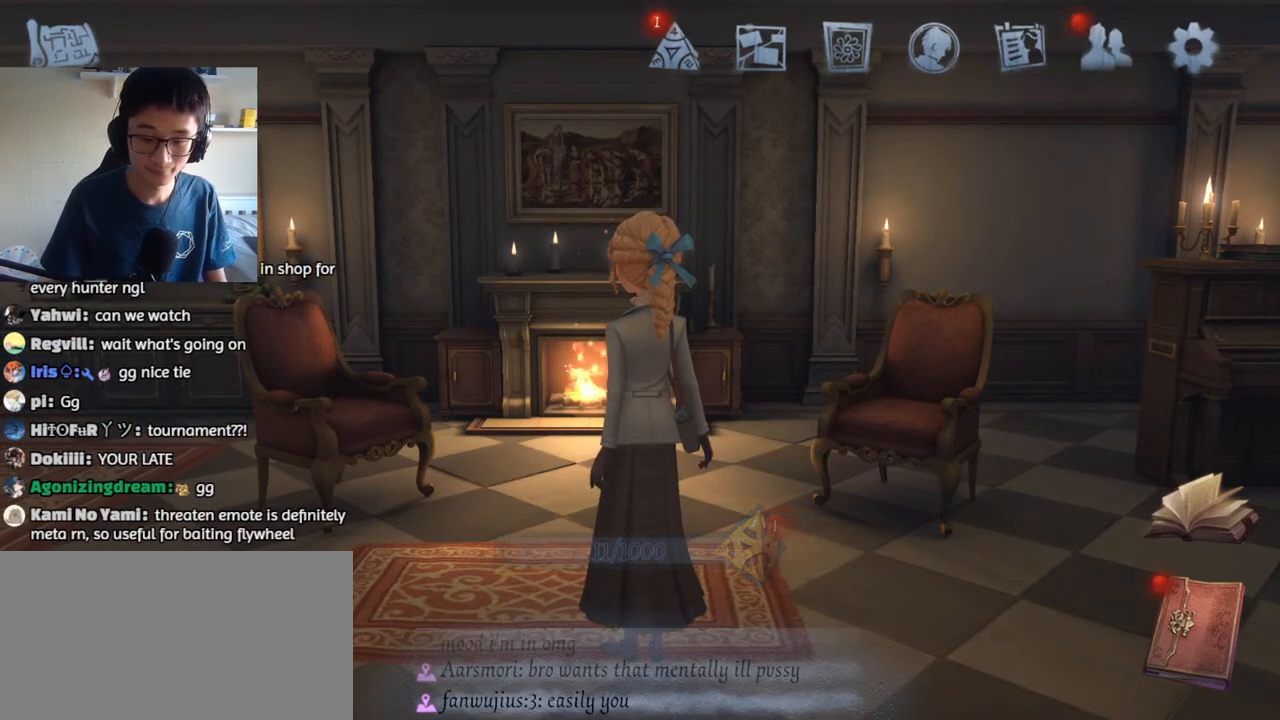
{"keys": ["a"], "mouse": [], "events": [[434, "a", "down"]]}
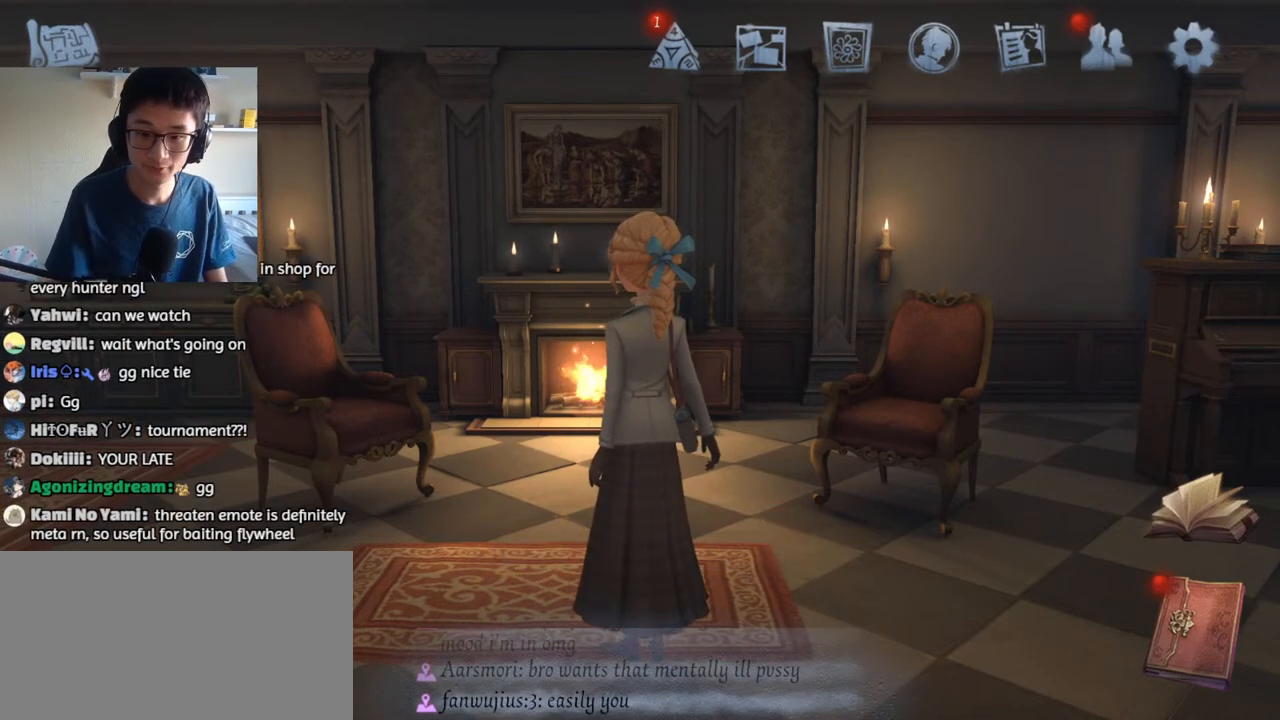
{"keys": ["t"], "mouse": [], "events": [[84, "a", "up"], [200, "r", "down"], [267, "e", "down"], [317, "r", "up"], [384, "e", "up"], [467, "t", "down"]]}
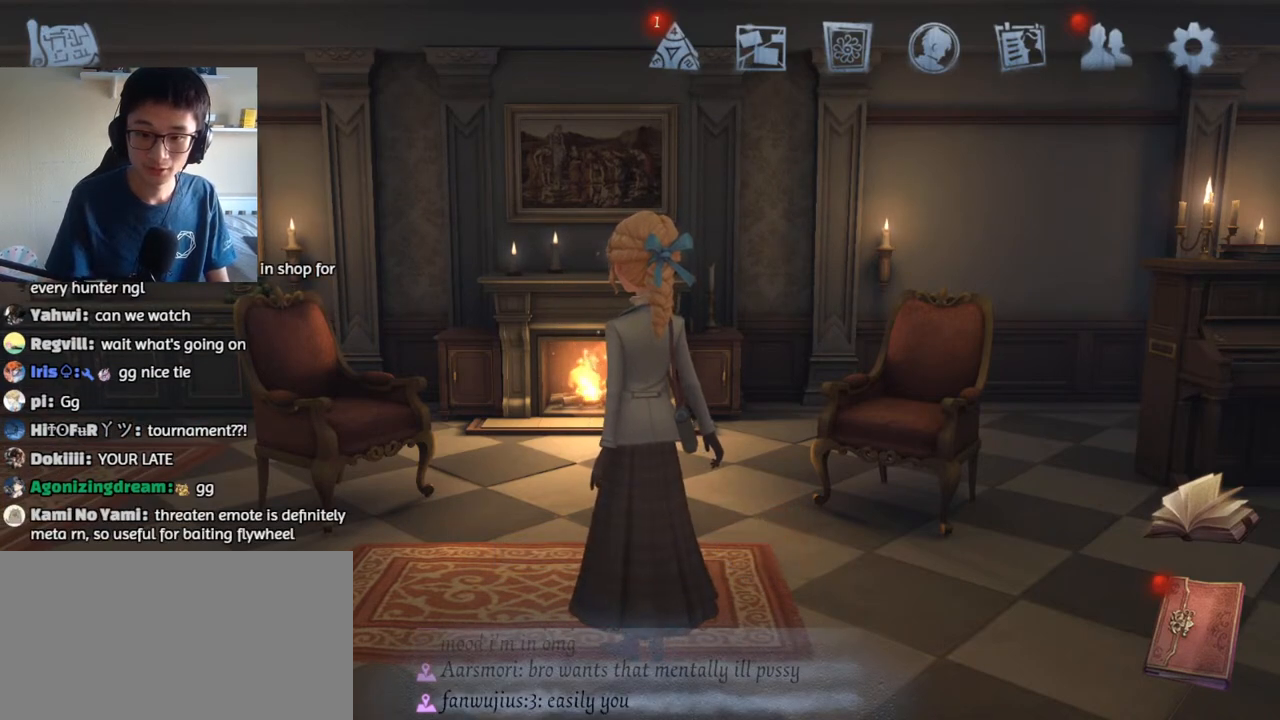
{"keys": ["s", "t"], "mouse": [], "events": [[34, "t", "up"], [100, "space", "down"], [150, "w", "down"], [167, "space", "up"], [200, "e", "down"], [267, "w", "up"], [300, "space", "down"], [317, "e", "up"], [384, "s", "down"], [384, "space", "up"], [484, "t", "down"]]}
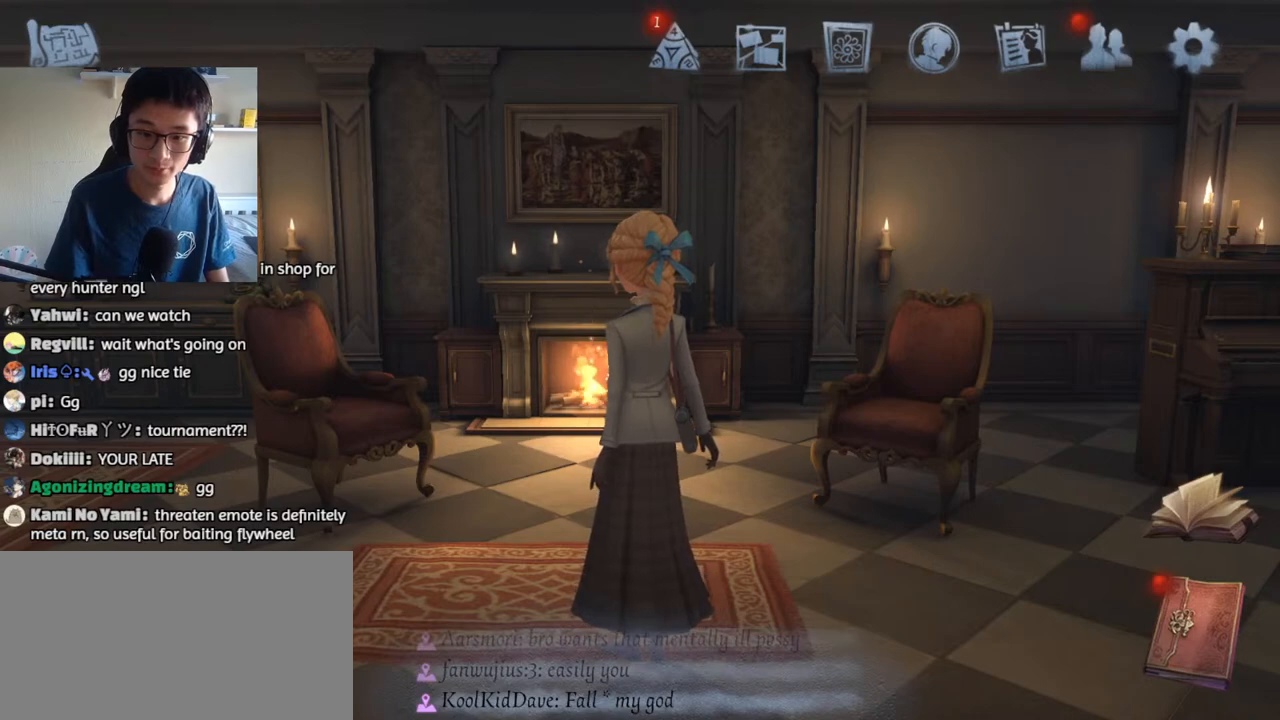
{"keys": [], "mouse": [], "events": [[34, "s", "up"], [84, "t", "up"], [134, "a", "down"], [200, "r", "down"], [267, "a", "up"], [317, "r", "up"], [367, "t", "down"], [467, "t", "up"]]}
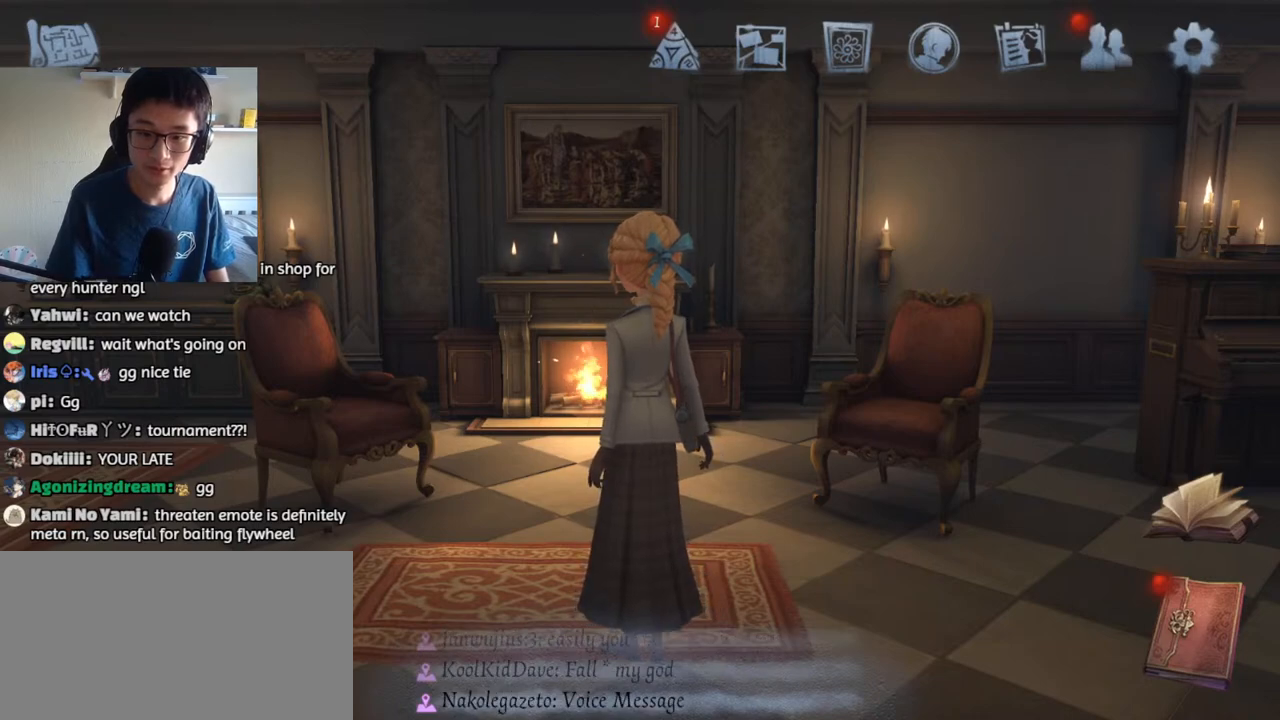
{"keys": ["w"], "mouse": [], "events": [[100, "g", "down"], [184, "g", "up"], [200, "space", "down"], [250, "space", "up"], [434, "w", "down"]]}
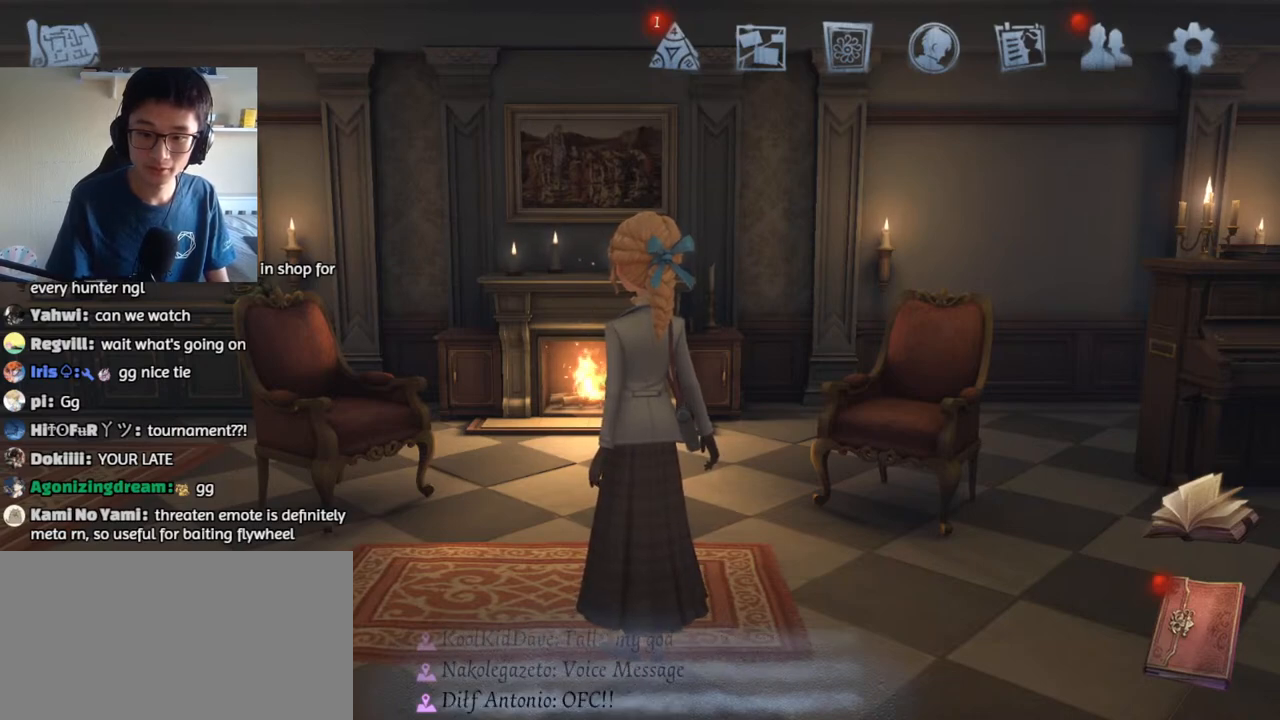
{"keys": [], "mouse": [], "events": [[34, "w", "up"]]}
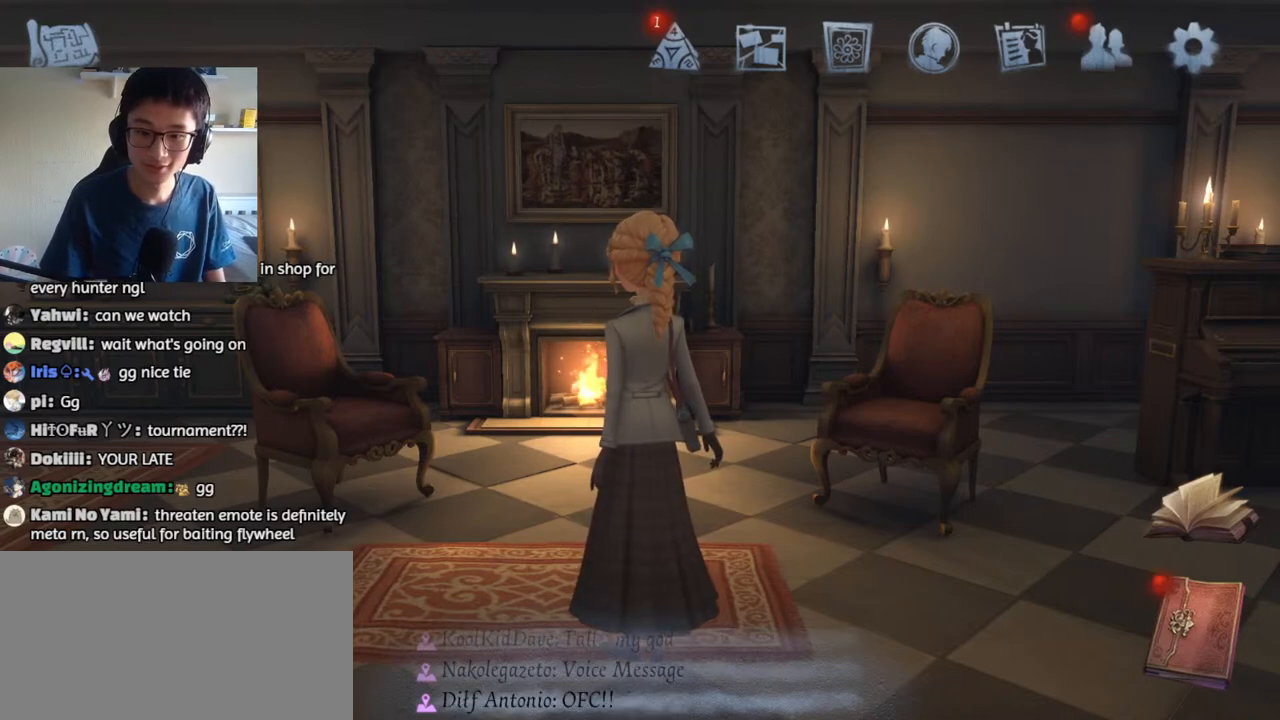
{"keys": [], "mouse": [], "events": []}
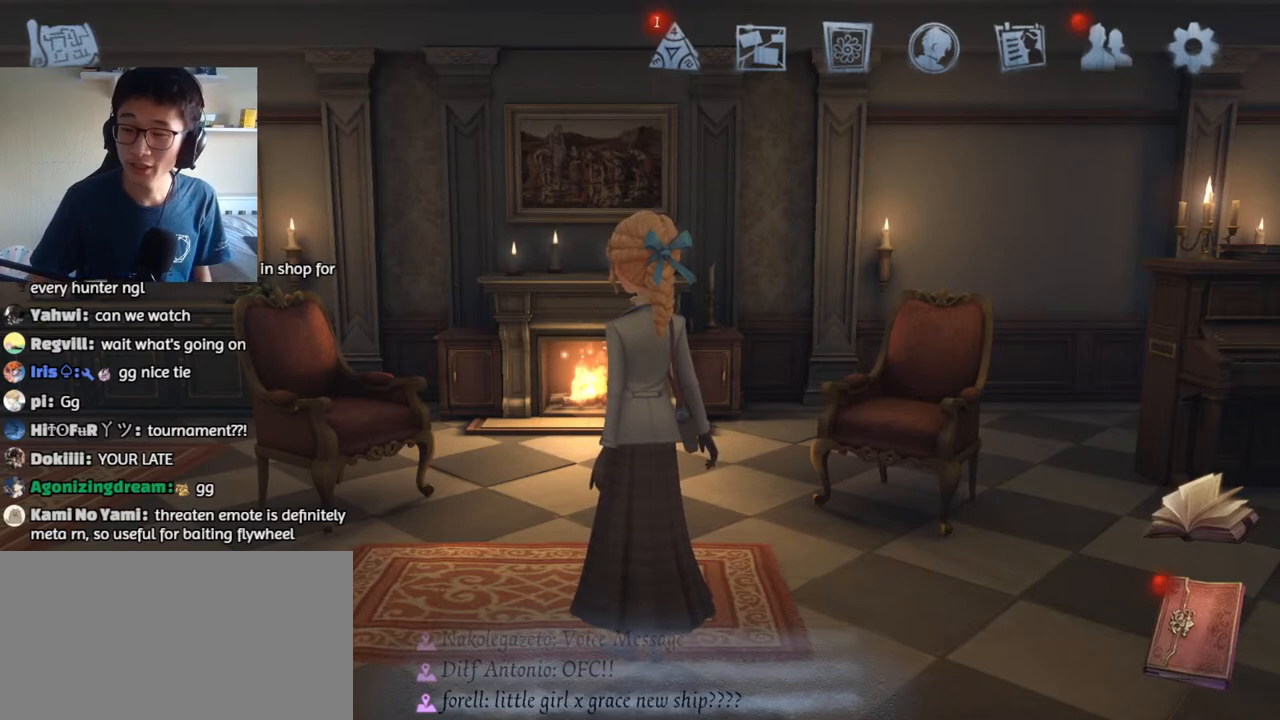
{"keys": [], "mouse": ["left"], "events": [[500, "mouse_left", "down"]]}
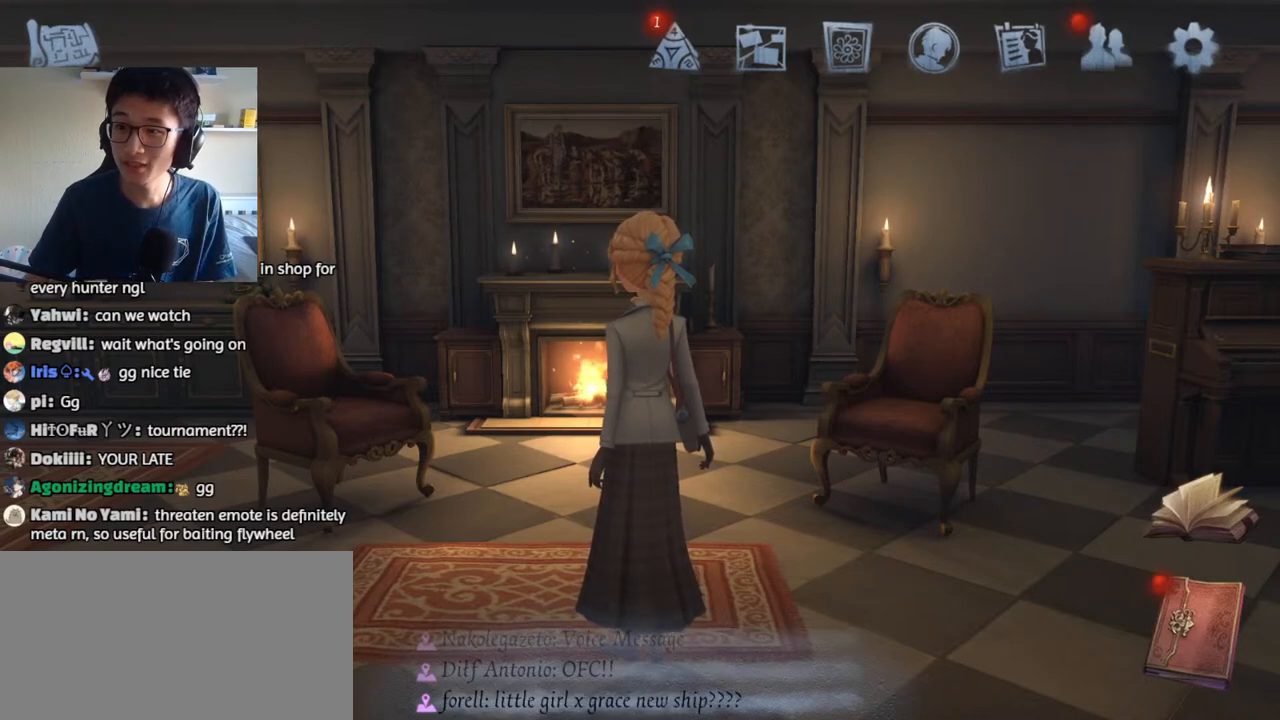
{"keys": [], "mouse": [], "events": [[67, "mouse_left", "up"]]}
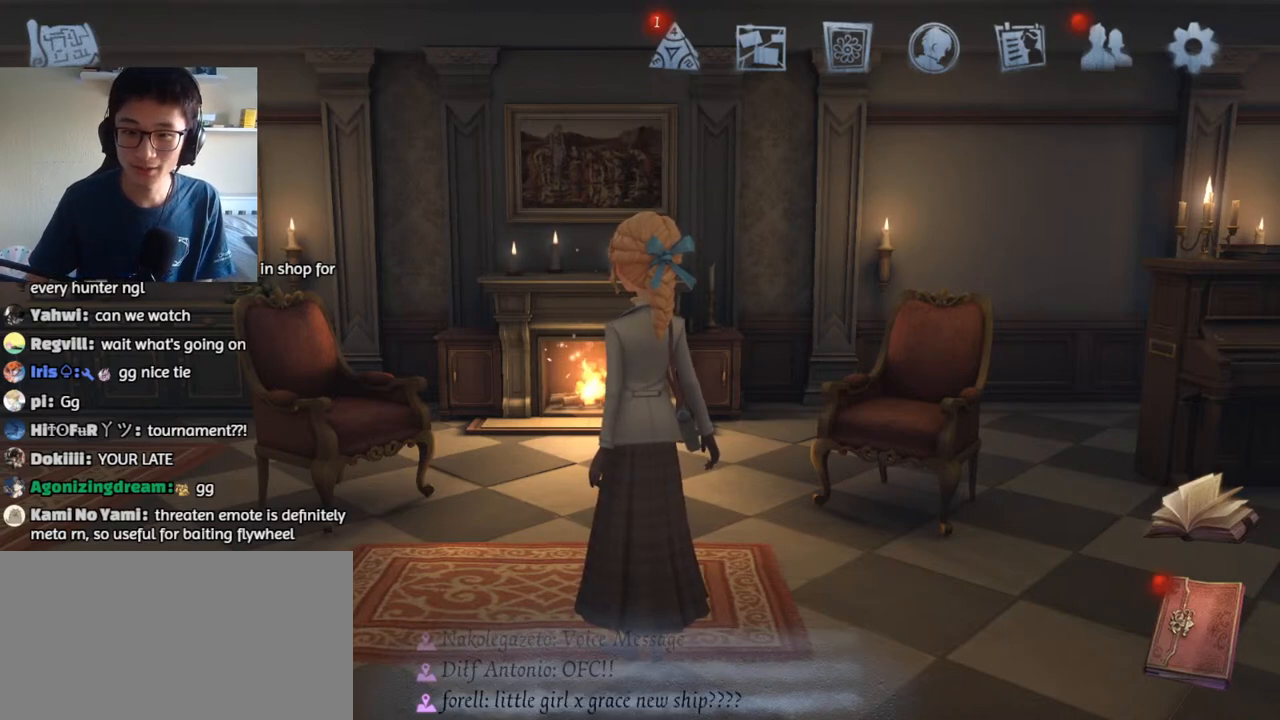
{"keys": [], "mouse": [], "events": []}
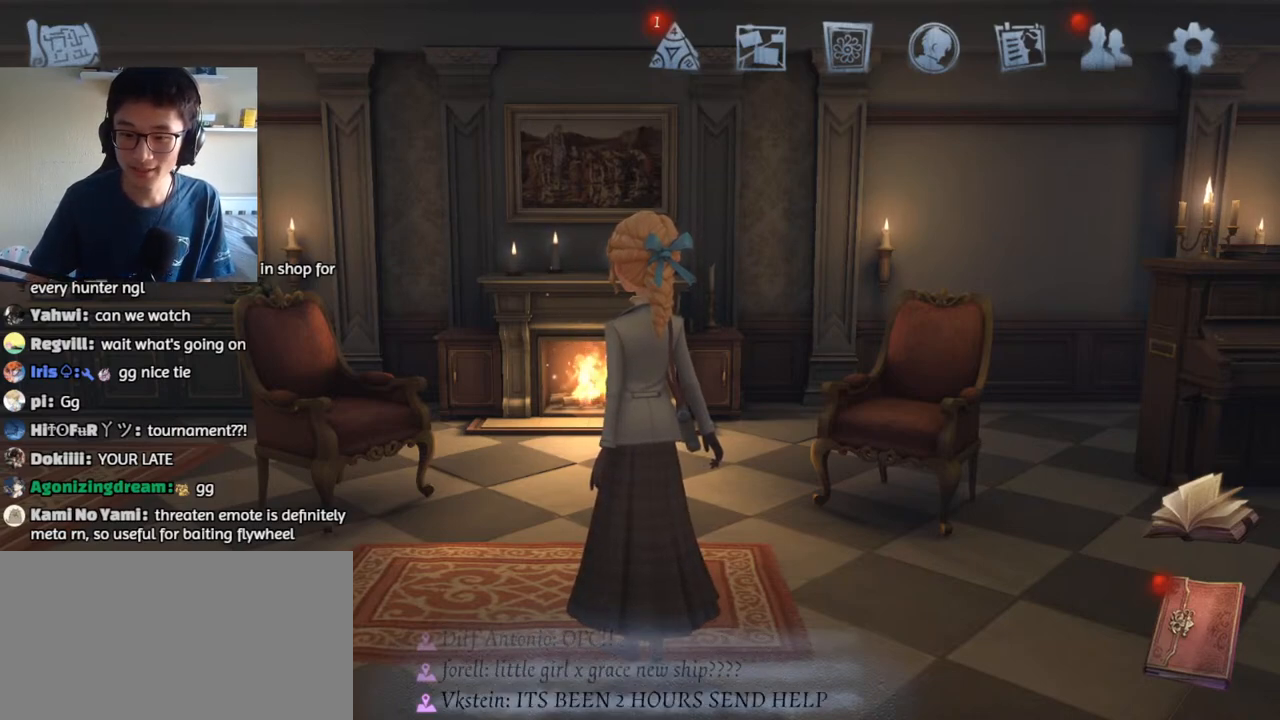
{"keys": [], "mouse": [], "events": []}
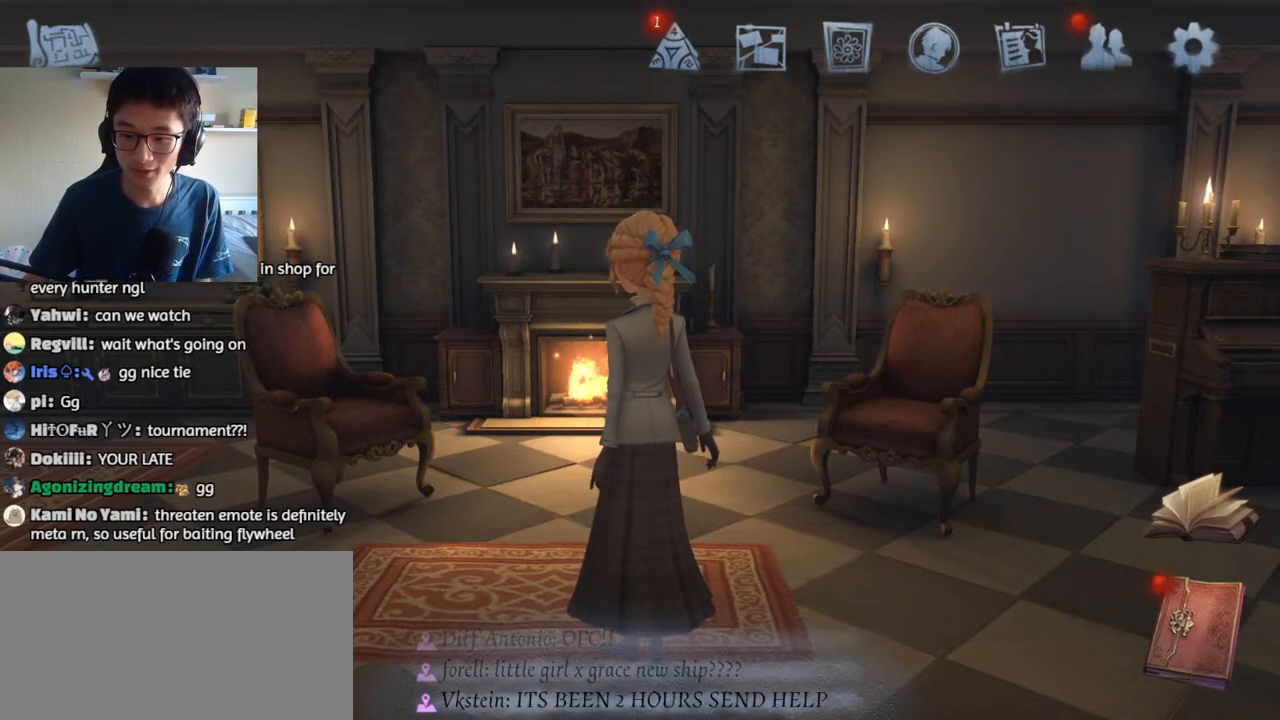
{"keys": [], "mouse": [], "events": [[117, "mouse_left", "down"], [200, "mouse_left", "up"]]}
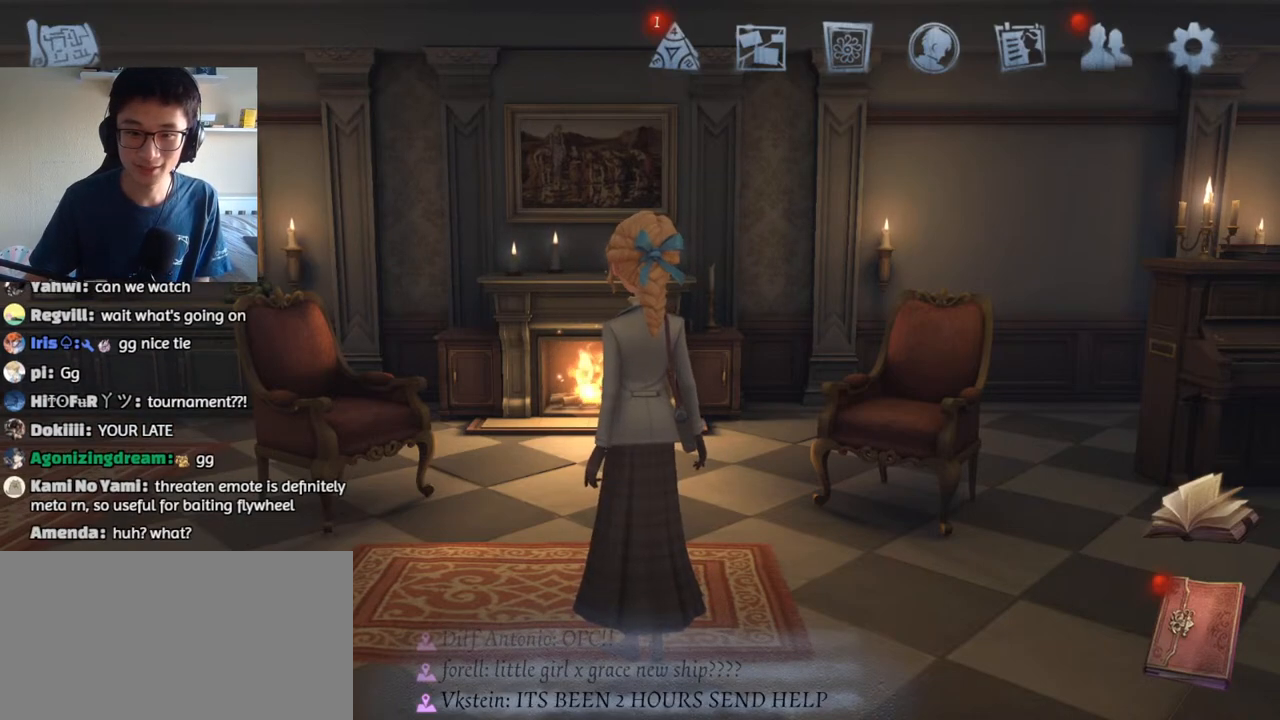
{"keys": [], "mouse": [], "events": []}
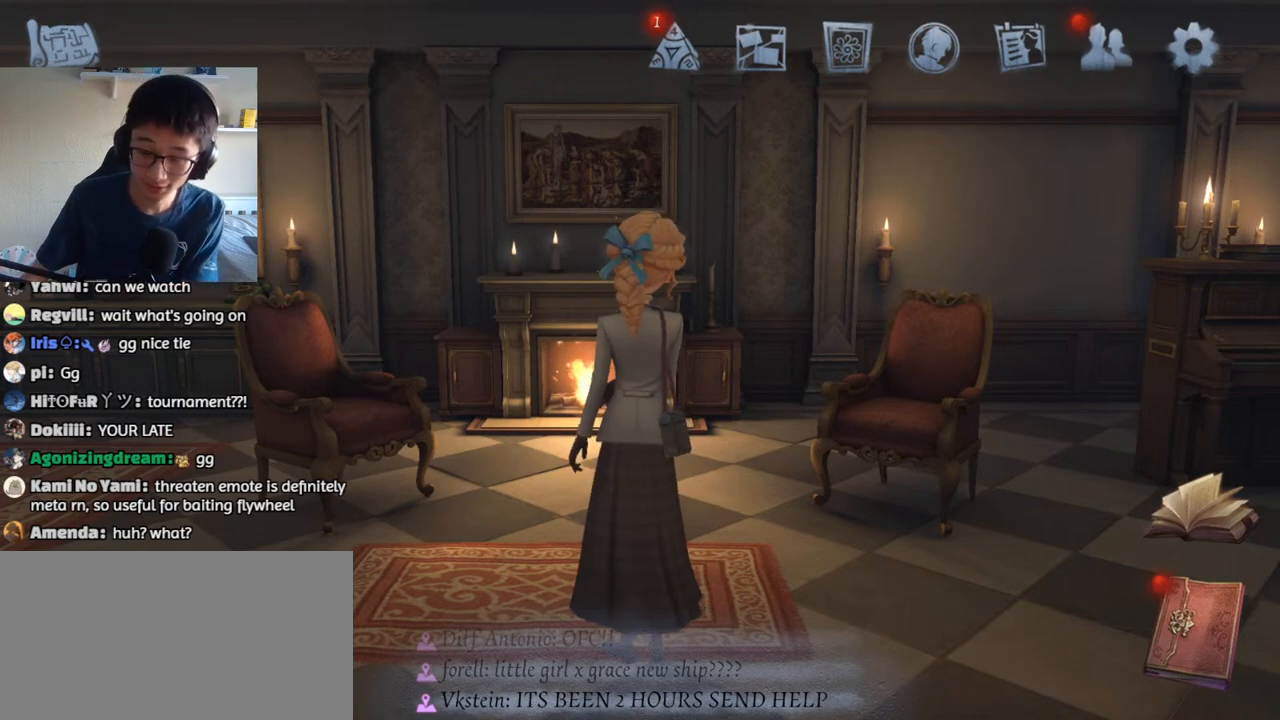
{"keys": [], "mouse": [], "events": []}
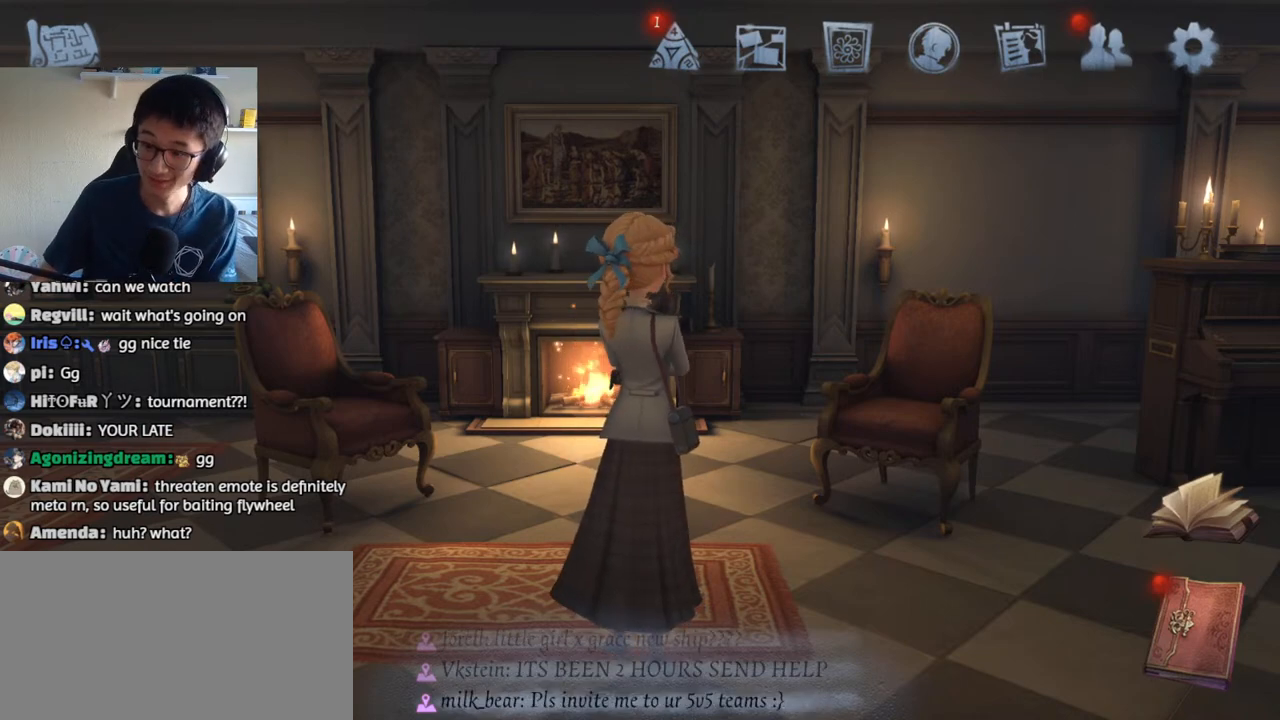
{"keys": [], "mouse": [], "events": [[217, "mouse_left", "down"], [317, "mouse_left", "up"]]}
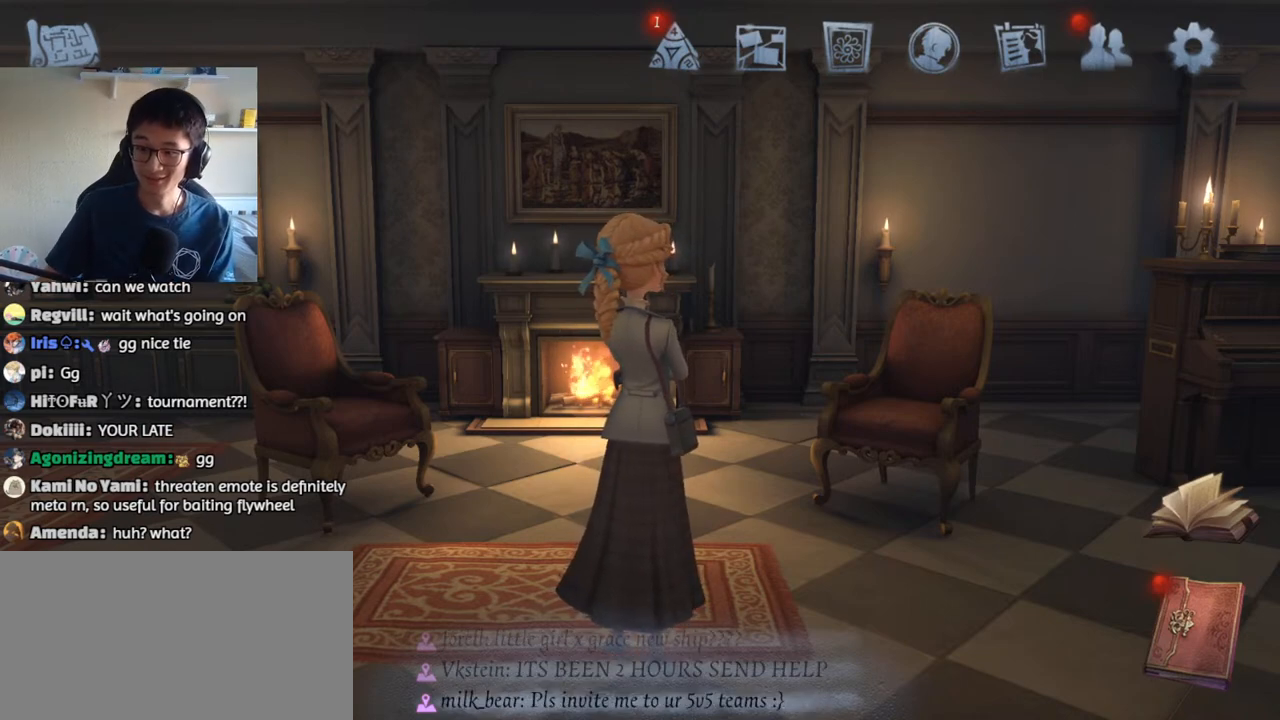
{"keys": [], "mouse": [], "events": []}
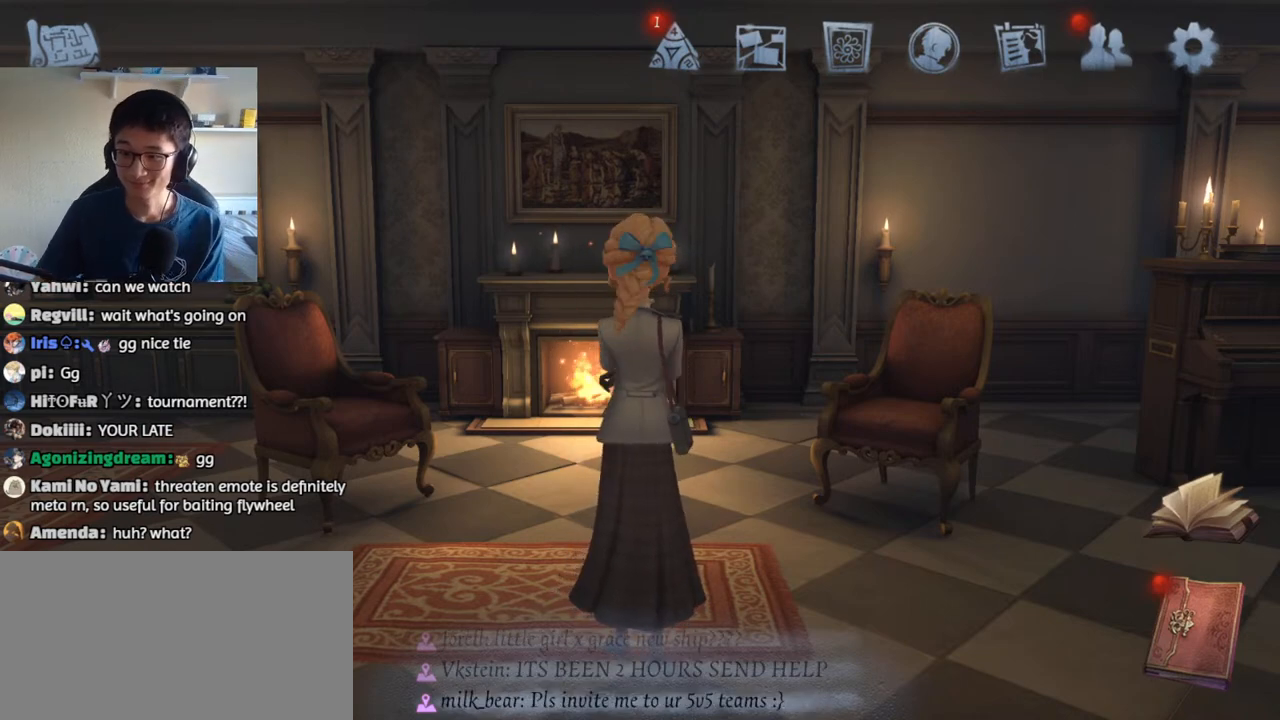
{"keys": [], "mouse": [], "events": []}
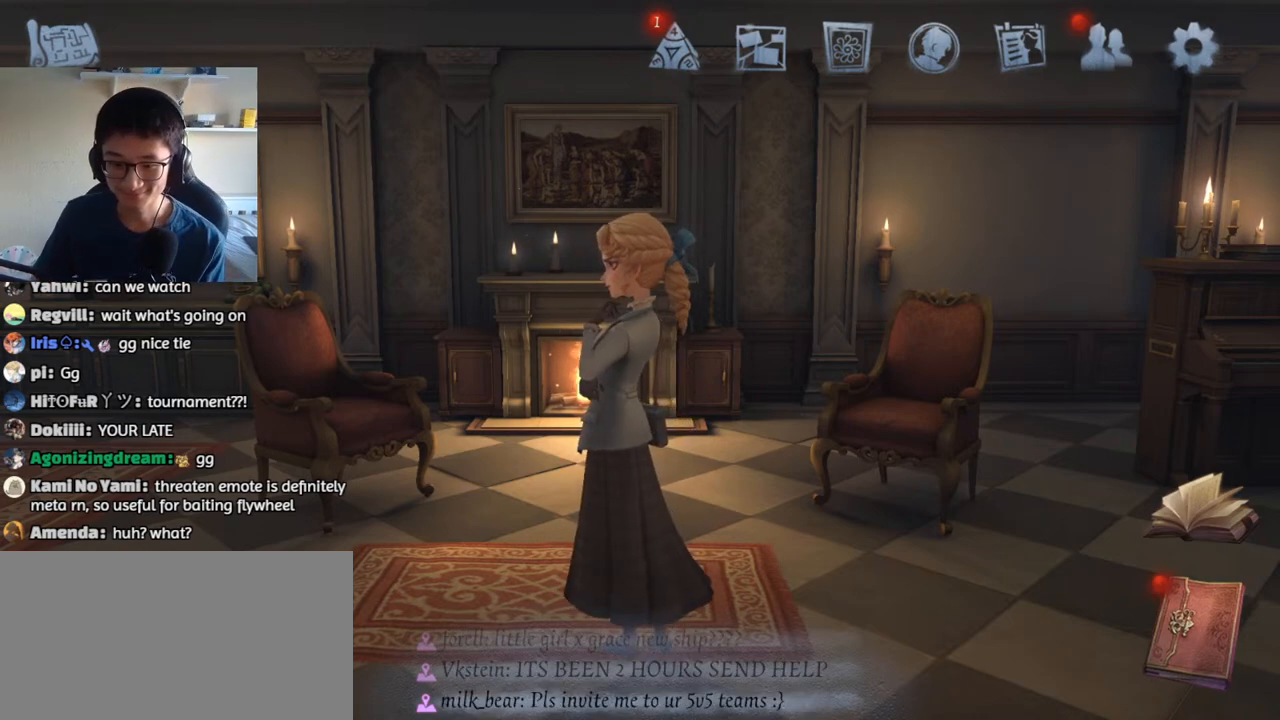
{"keys": [], "mouse": [], "events": [[367, "mouse_left", "down"], [467, "mouse_left", "up"]]}